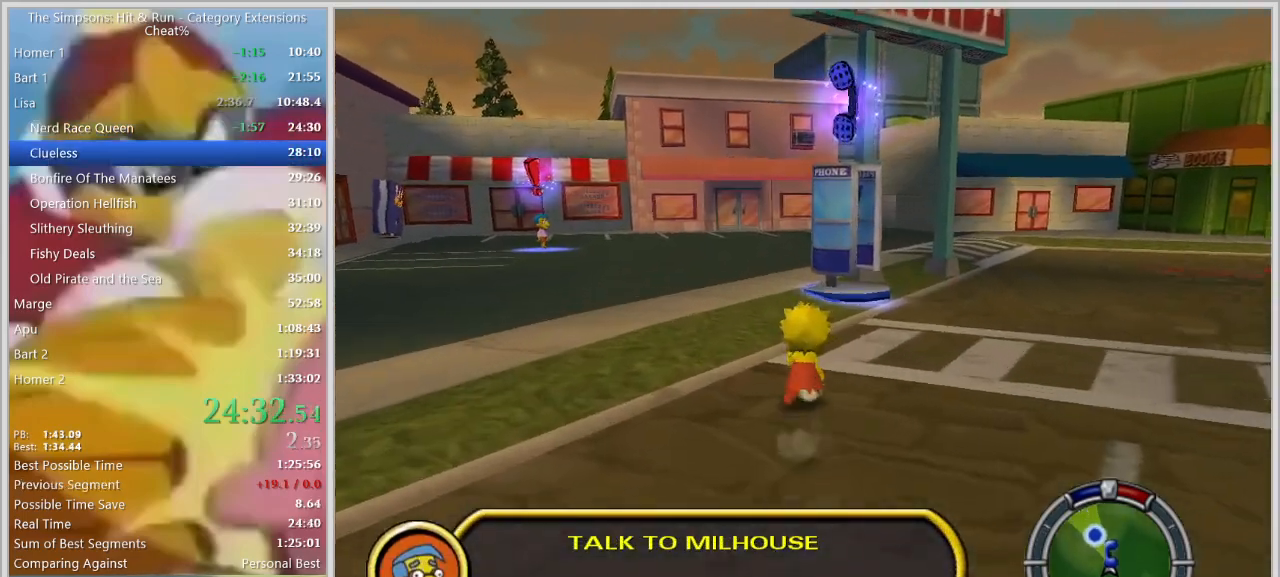
Gameplay with keyboard; each line is a JSON object with the keys held at the frame after it. "events" lists presses ("down") and releases ("up") of "a", "alt", "caps_lock", "ctrl", "d", "down", "e", "escape", "f1", "f10", "f11", "f12", "f2", "f3", "f4", "f5", "f6", "f7", "f8", "f9", "left", "q", "right", "s", "shift", "space", "tab", "up" and "w" between this image and that frame as [ms after this image, input, new state], when the widget could be followed in between. No other keys are recorded. Mouse input is not recorded.
{"keys": ["shift", "w"], "events": []}
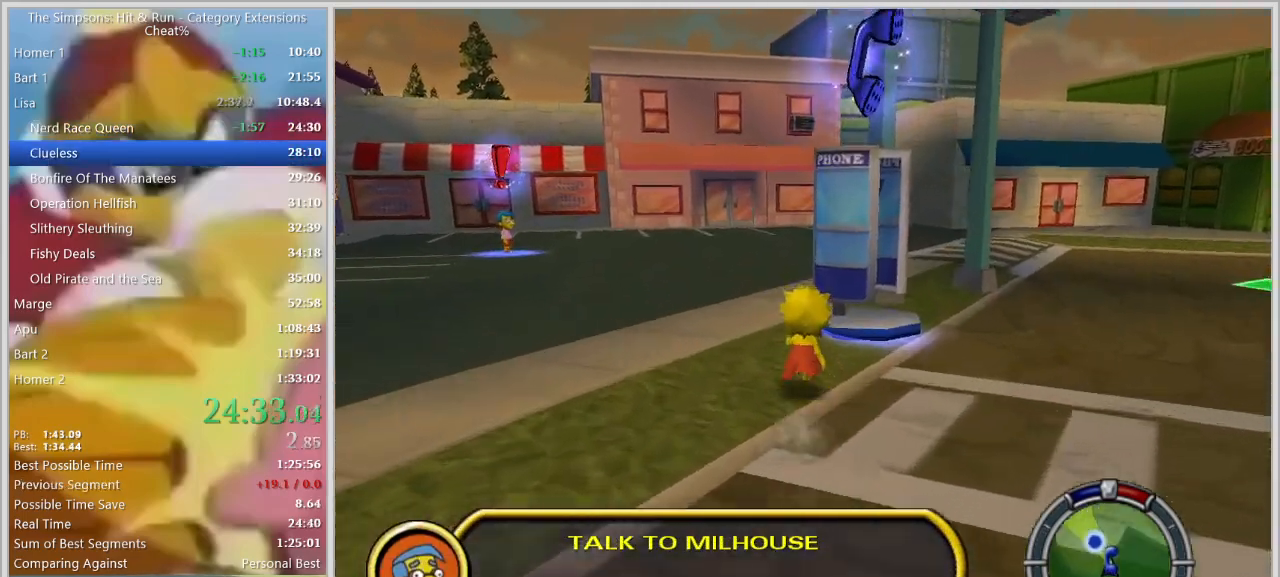
{"keys": ["e"], "events": [[117, "e", "down"], [167, "shift", "up"], [167, "w", "up"], [217, "e", "up"], [500, "e", "down"]]}
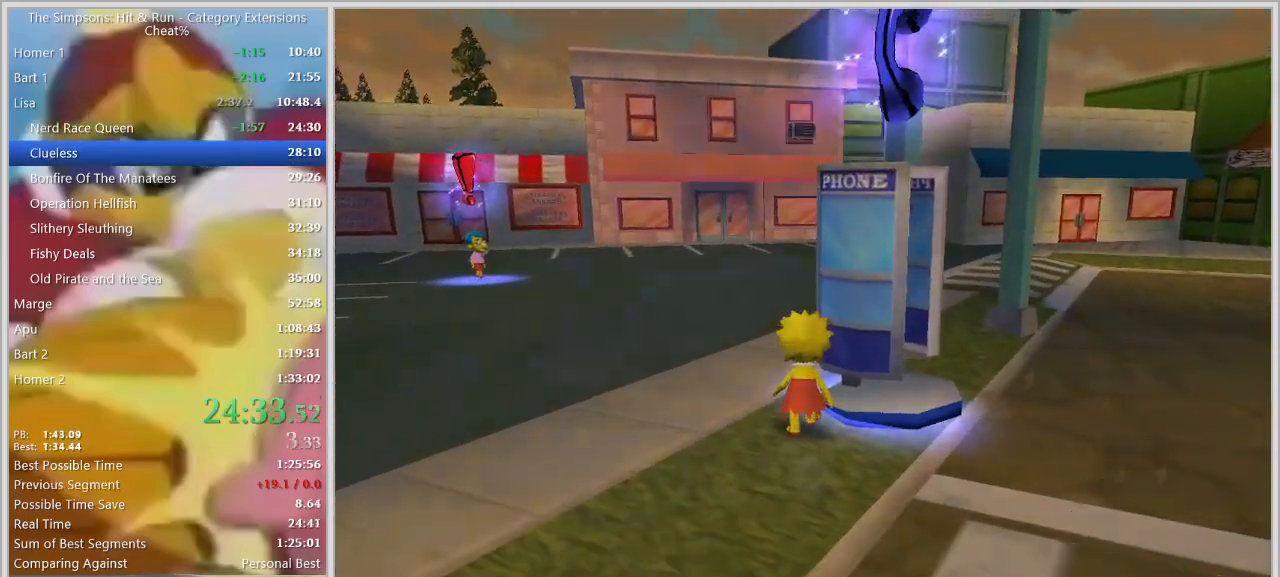
{"keys": [], "events": [[83, "e", "up"]]}
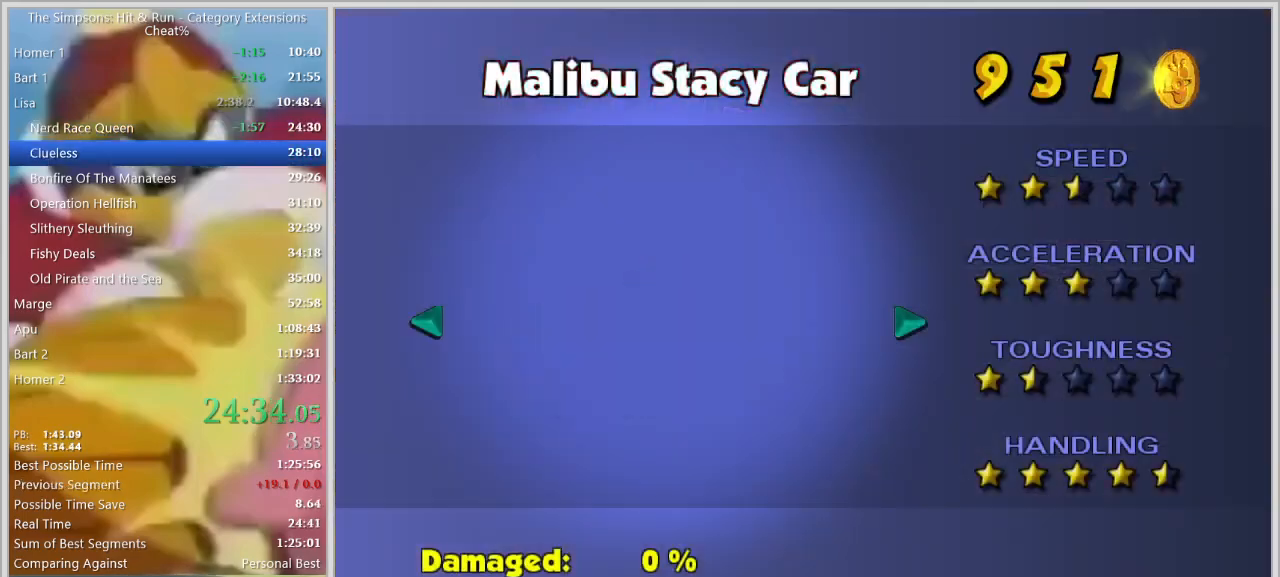
{"keys": ["d", "shift", "w"], "events": [[50, "w", "down"], [283, "shift", "down"], [333, "d", "down"]]}
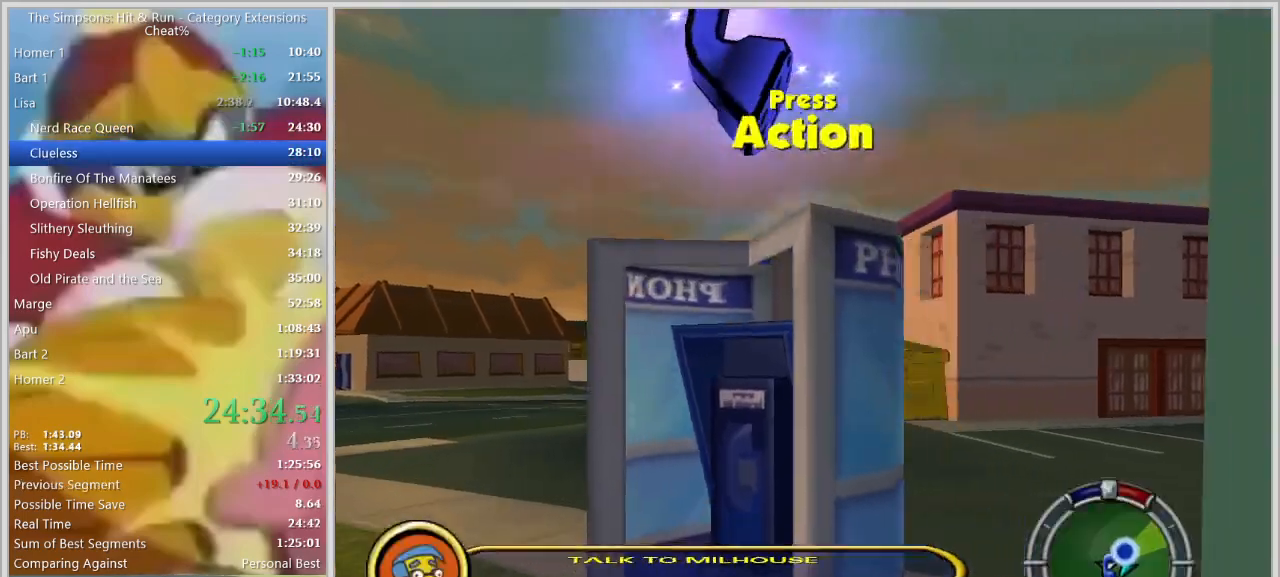
{"keys": ["d", "shift", "w"], "events": [[67, "w", "up"], [217, "w", "down"]]}
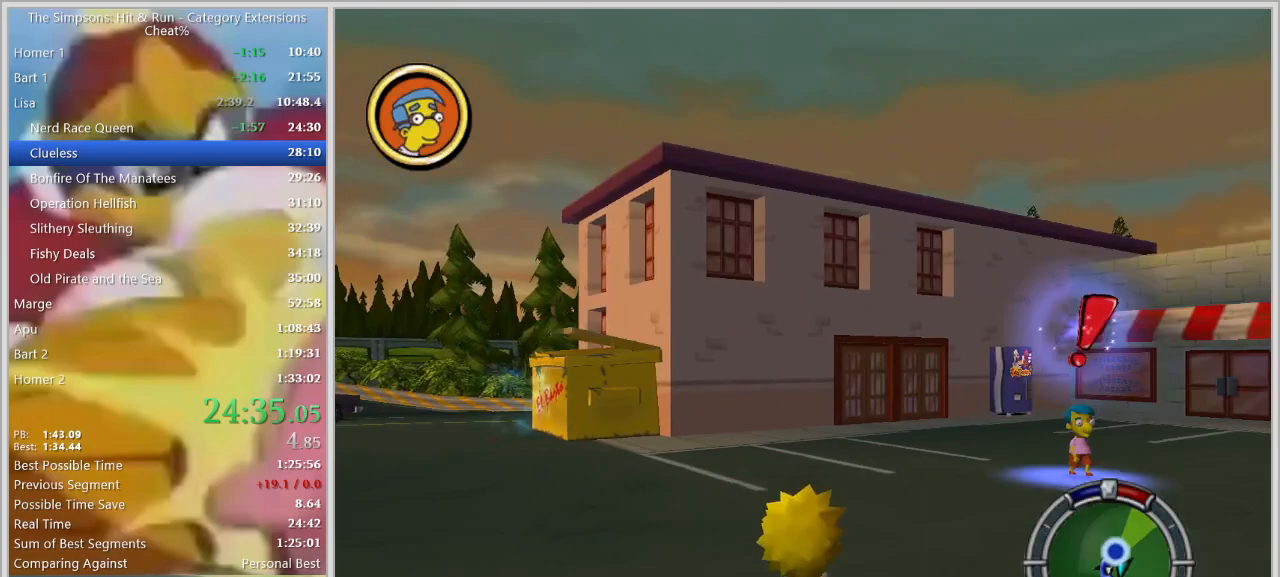
{"keys": ["a", "shift", "w"], "events": [[50, "d", "up"], [367, "a", "down"]]}
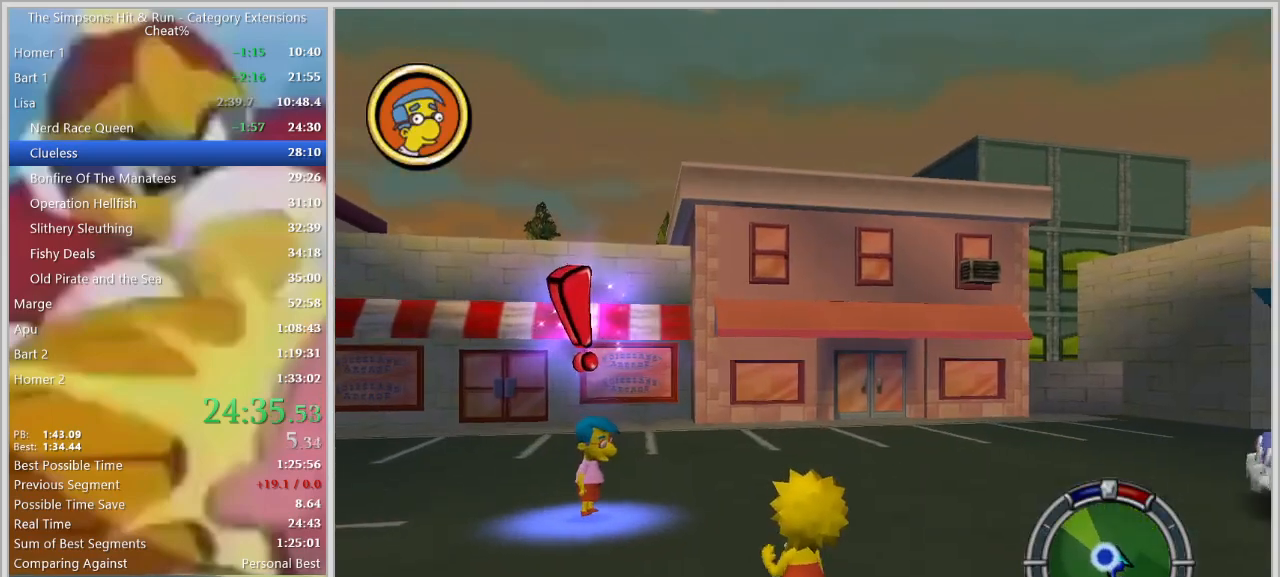
{"keys": ["a", "e", "shift", "w"], "events": [[483, "e", "down"]]}
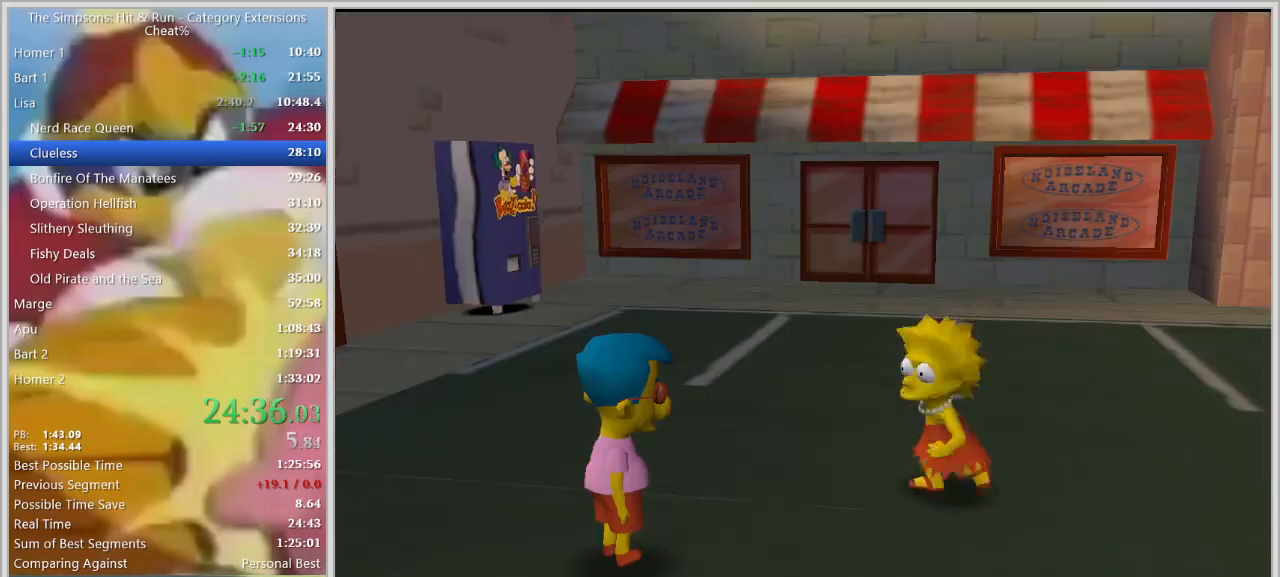
{"keys": ["ctrl", "s", "shift"], "events": [[33, "w", "up"], [67, "ctrl", "down"], [67, "e", "up"], [167, "a", "up"], [167, "s", "down"]]}
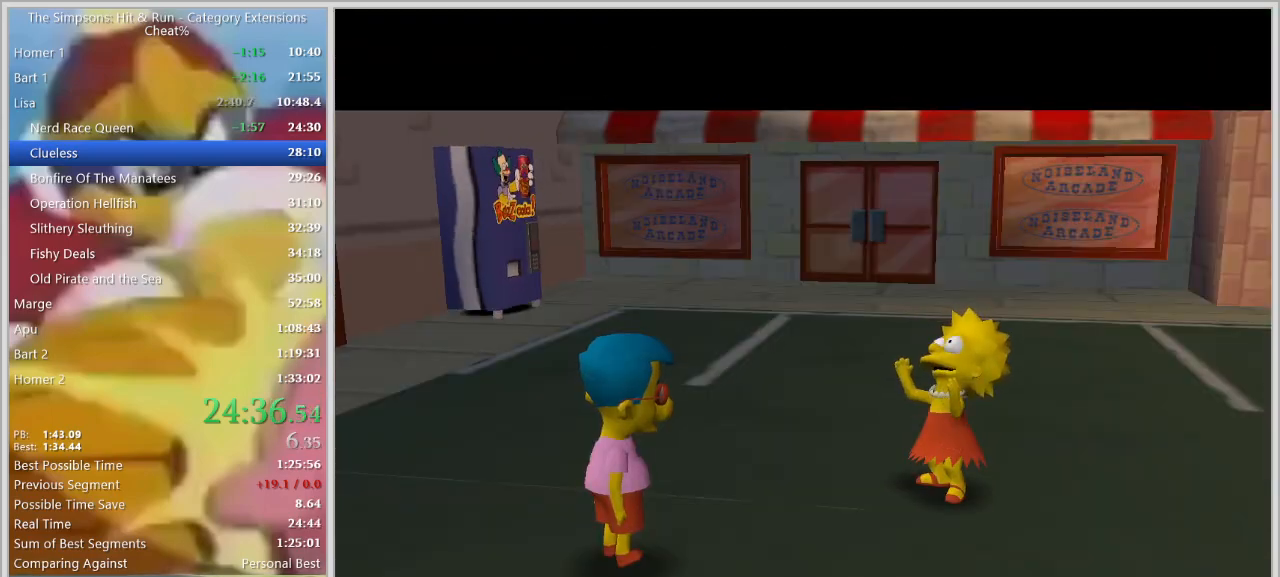
{"keys": ["d"], "events": [[133, "q", "down"], [283, "q", "up"], [283, "s", "up"], [317, "ctrl", "up"], [317, "shift", "up"], [417, "d", "down"]]}